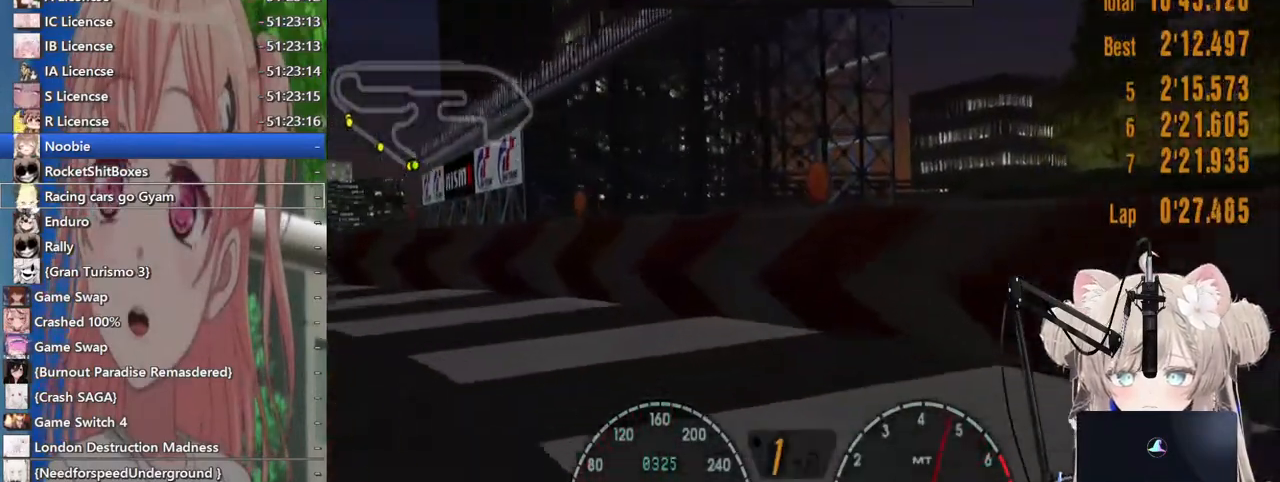
Gameplay with a controller (PlayStation layout); each line is a JSON object with the inputs held at the frame after it. "events" lists button and stick changes between this image and that frame as [ms after this image, input, new state], when the widget could be followed in between. Not read: L1 R1.
{"buttons": ["R2"], "left_stick": "left", "right_stick": "center", "events": [[183, "R2", "down"]]}
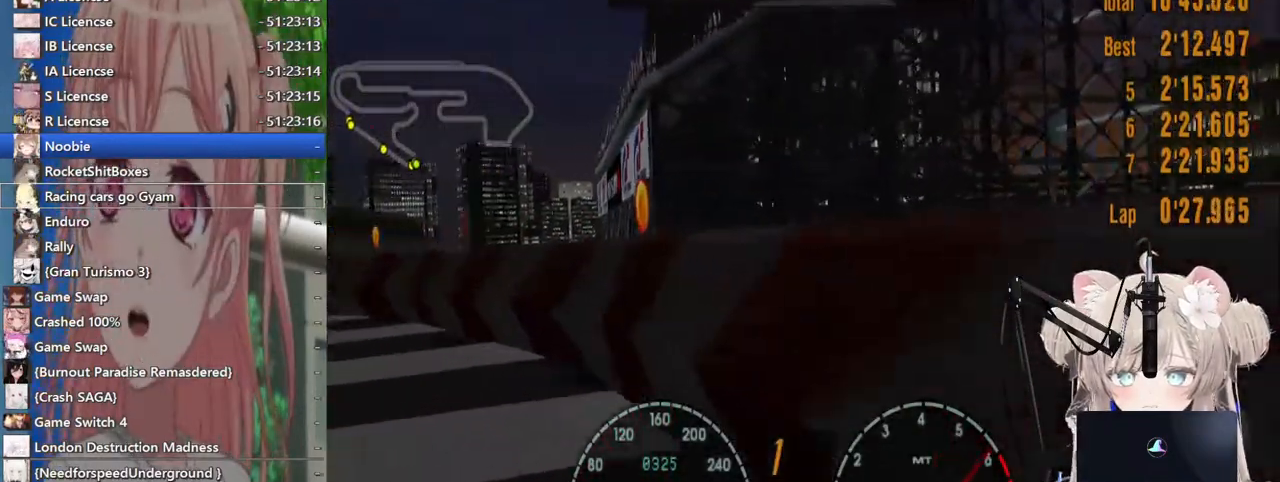
{"buttons": ["R2"], "left_stick": "down-left", "right_stick": "center", "events": [[483, "left_stick", "down-left"]]}
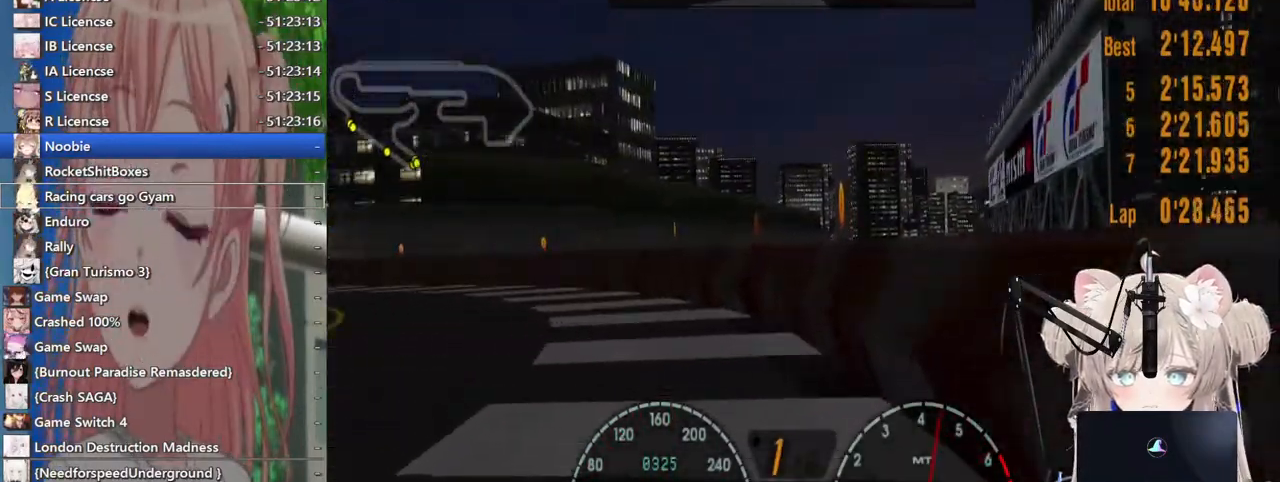
{"buttons": ["R2"], "left_stick": "left", "right_stick": "center", "events": [[300, "left_stick", "center"], [417, "left_stick", "left"]]}
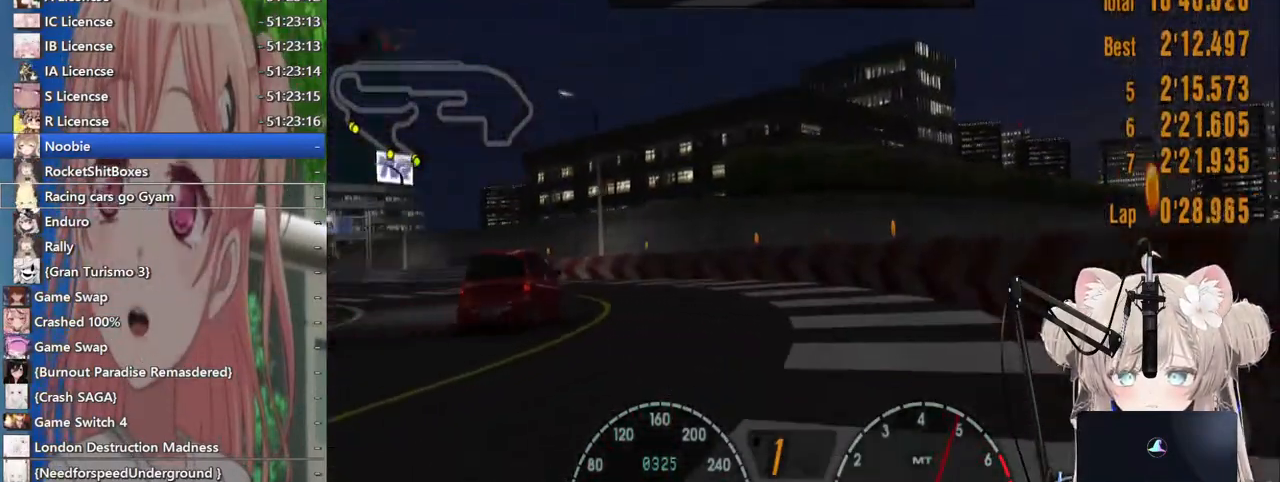
{"buttons": ["R2"], "left_stick": "left", "right_stick": "center", "events": []}
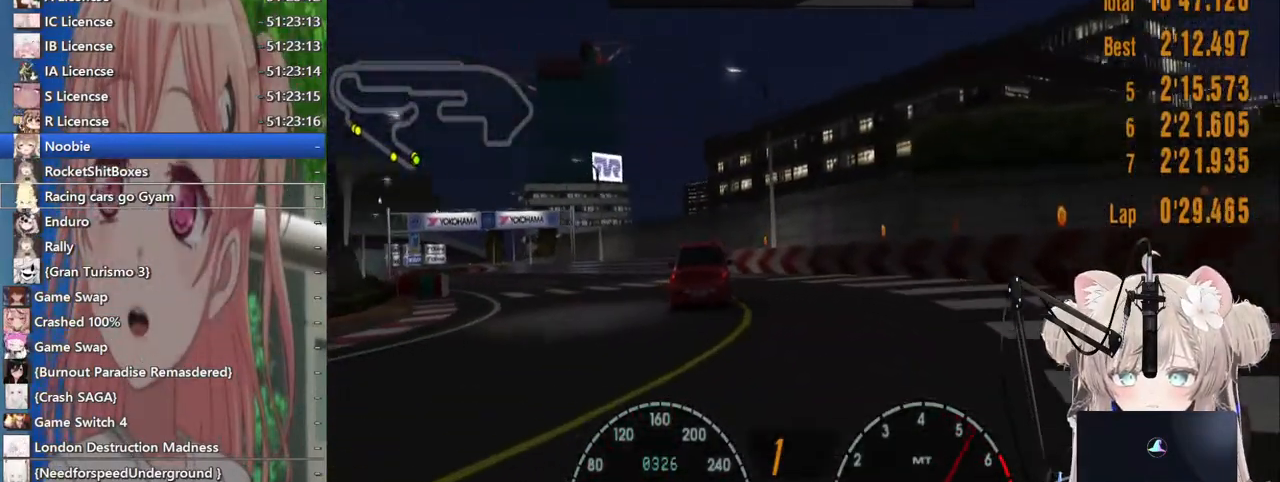
{"buttons": ["R2"], "left_stick": "left", "right_stick": "center", "events": [[50, "left_stick", "center"], [367, "left_stick", "left"]]}
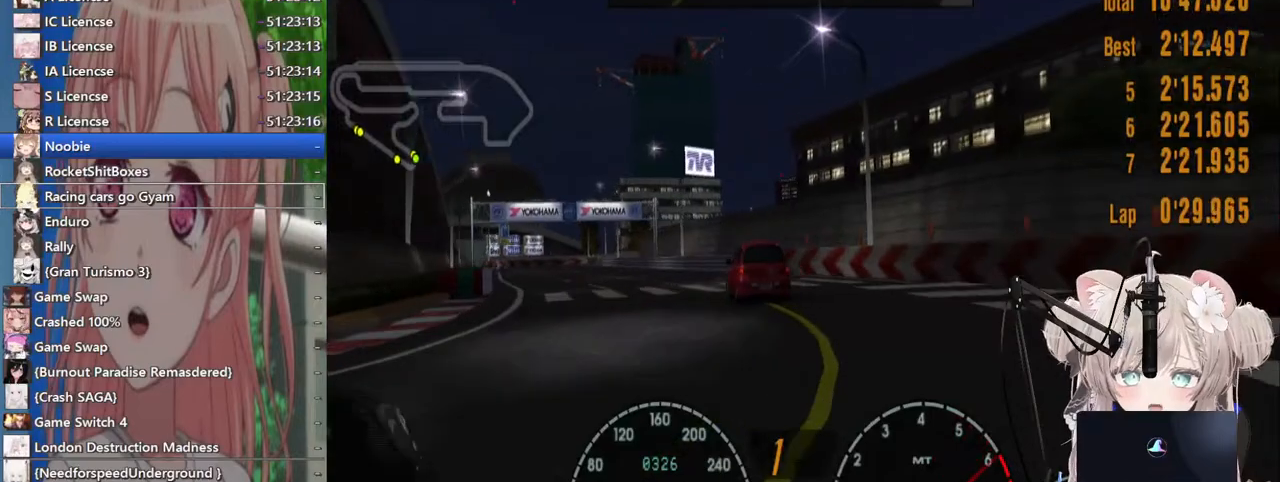
{"buttons": ["R2"], "left_stick": "left", "right_stick": "center", "events": [[67, "left_stick", "center"], [333, "left_stick", "left"]]}
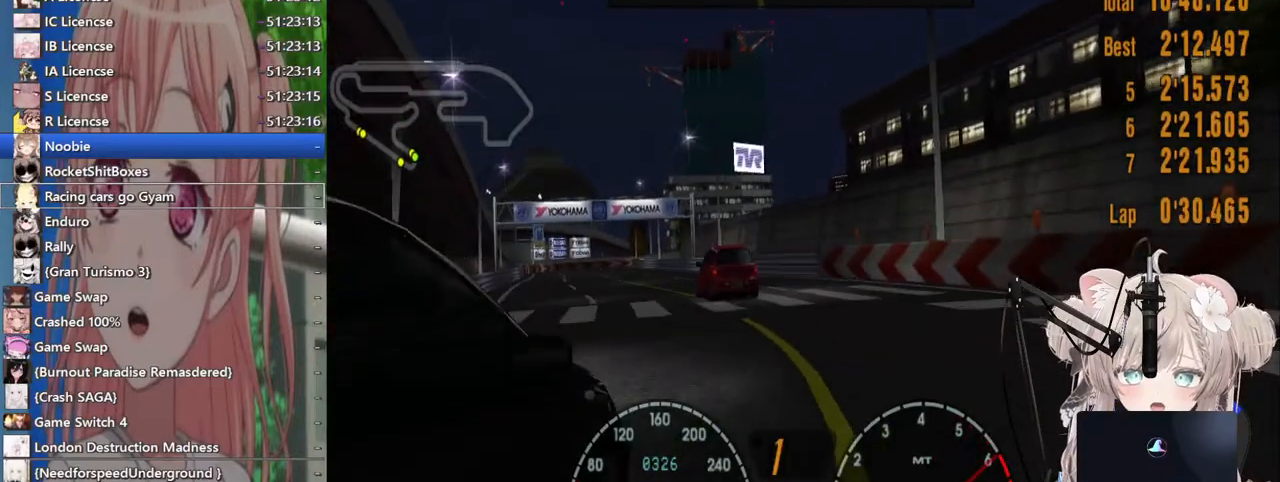
{"buttons": ["R2"], "left_stick": "left", "right_stick": "center", "events": [[117, "left_stick", "center"], [467, "left_stick", "left"]]}
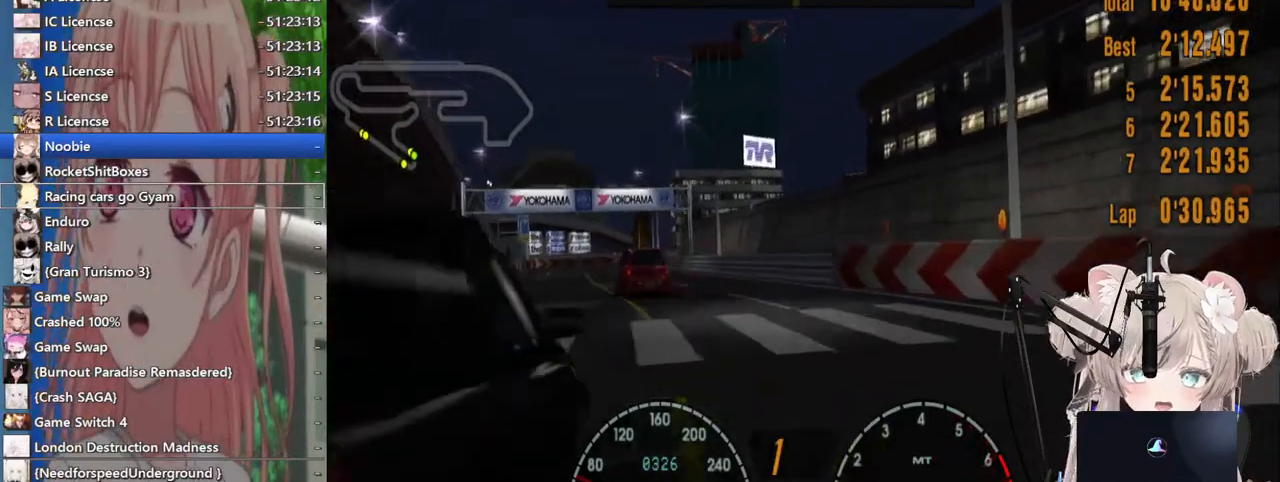
{"buttons": ["R2"], "left_stick": "left", "right_stick": "center", "events": []}
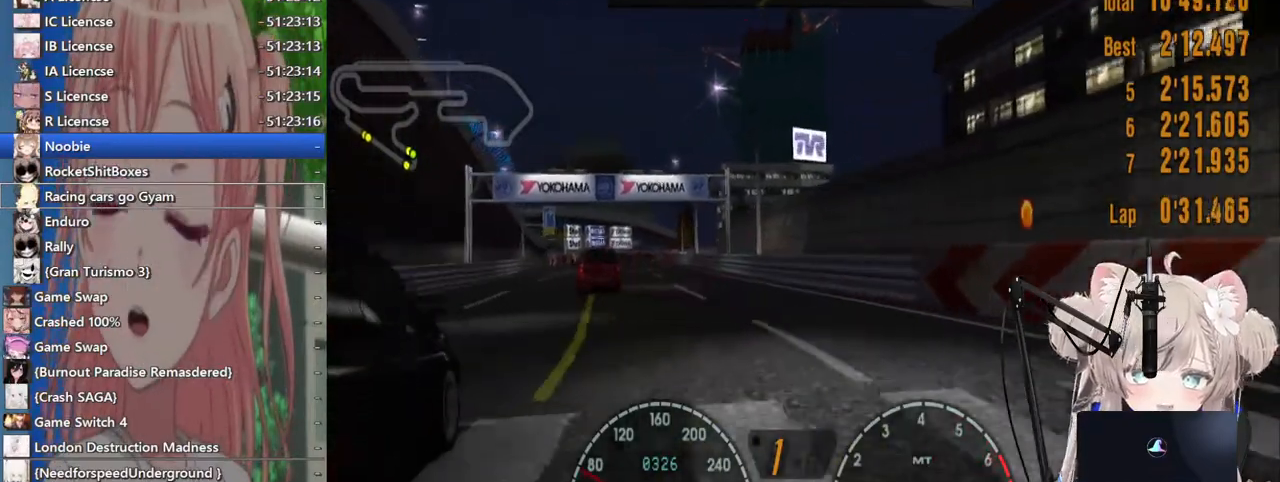
{"buttons": ["R2"], "left_stick": "center", "right_stick": "center", "events": [[133, "left_stick", "center"], [233, "CROSS", "down"], [367, "CROSS", "up"], [367, "left_stick", "left"], [500, "left_stick", "center"]]}
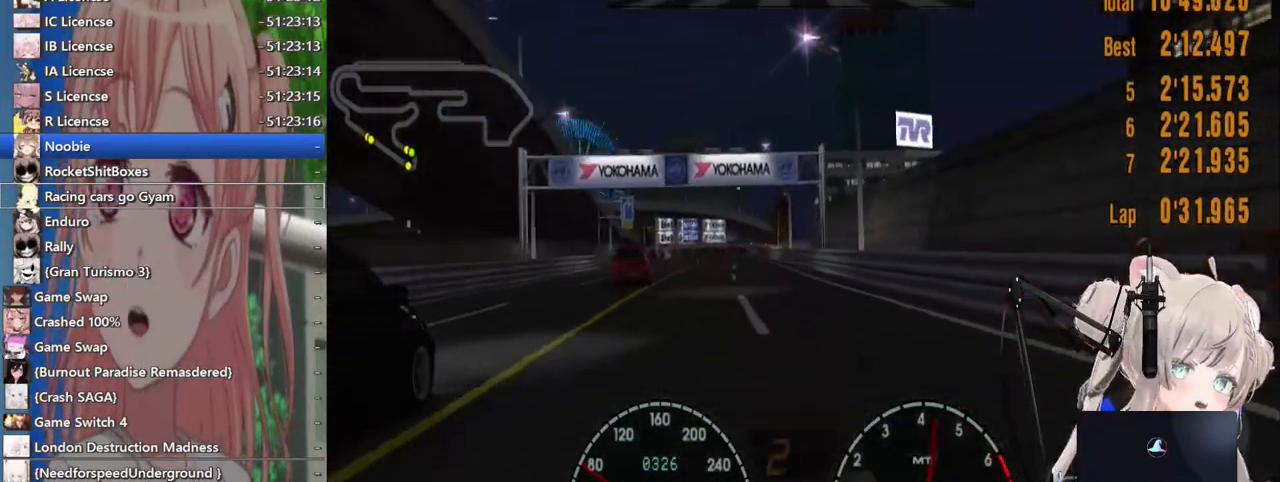
{"buttons": ["R2"], "left_stick": "center", "right_stick": "center", "events": []}
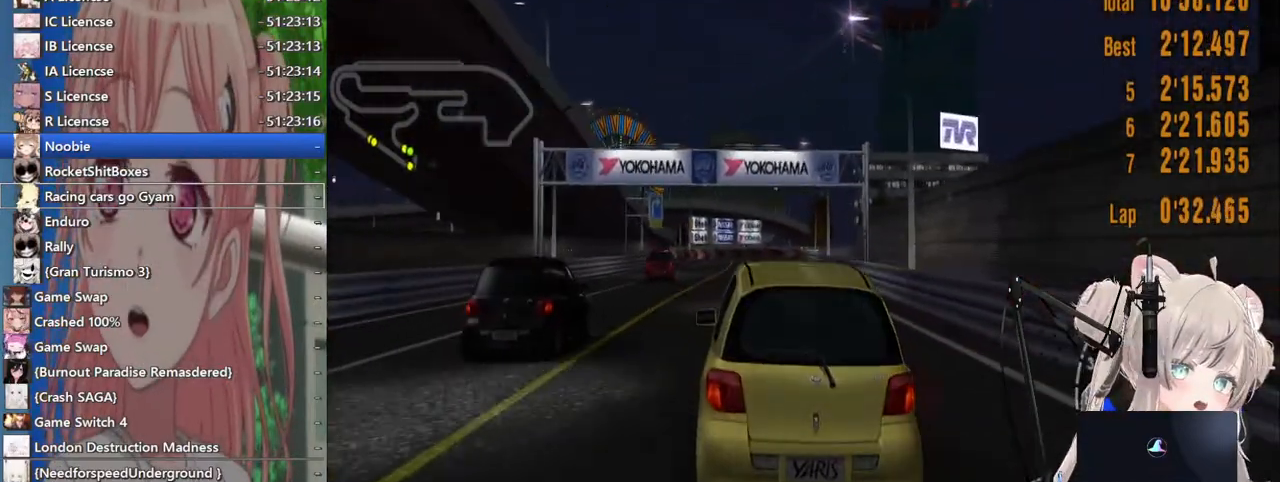
{"buttons": ["R2"], "left_stick": "left", "right_stick": "center", "events": [[467, "left_stick", "left"]]}
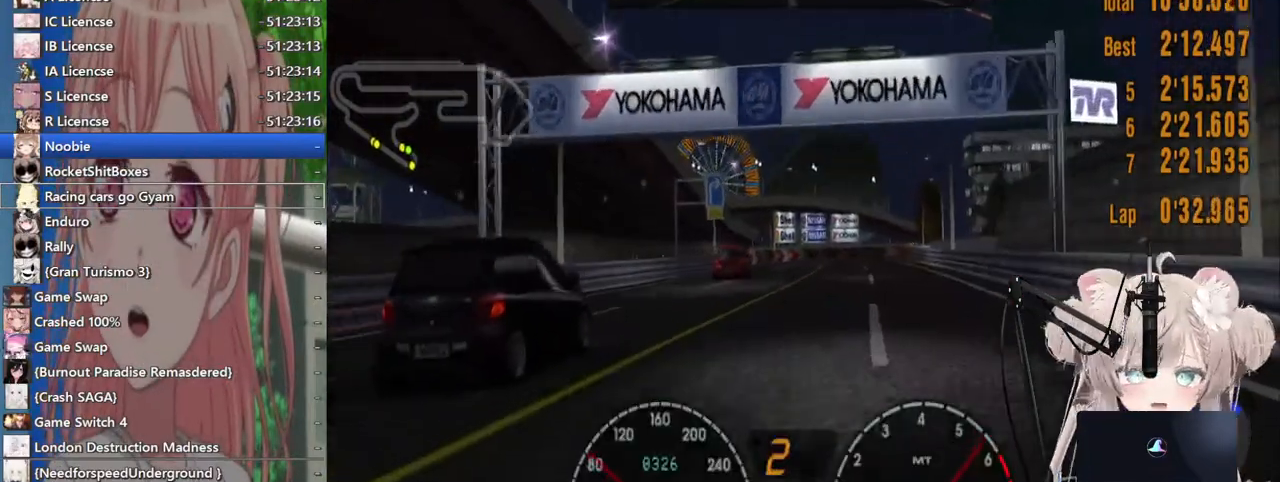
{"buttons": ["R2"], "left_stick": "left", "right_stick": "center", "events": []}
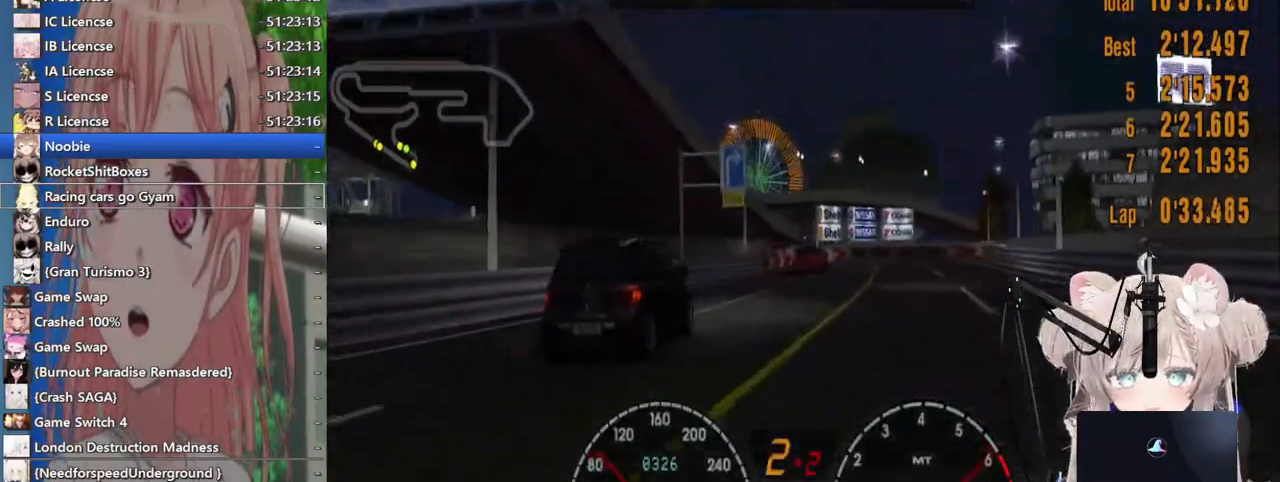
{"buttons": ["R2"], "left_stick": "right", "right_stick": "center", "events": [[33, "left_stick", "center"], [500, "left_stick", "right"]]}
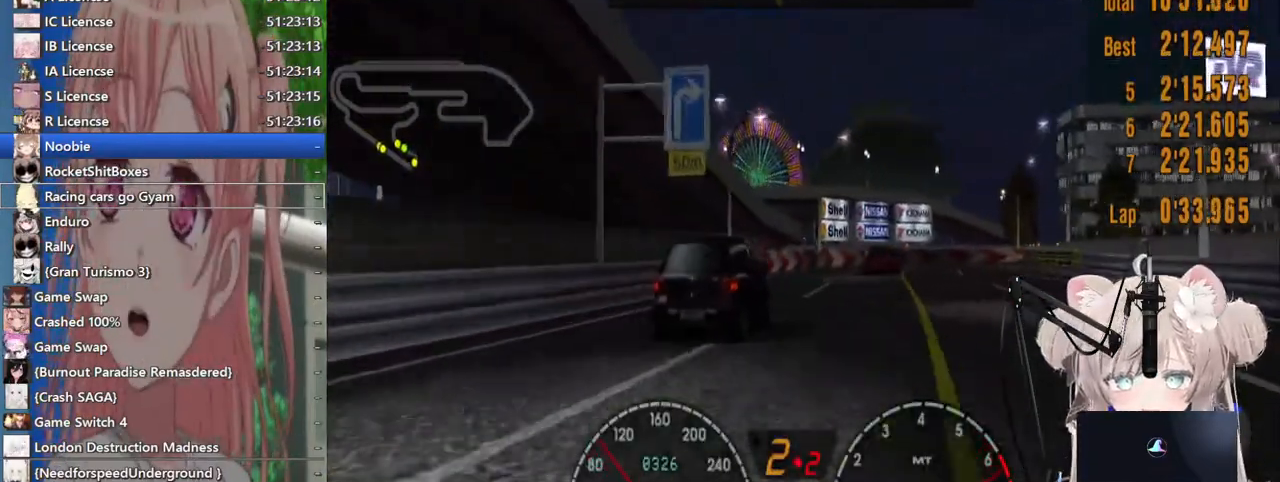
{"buttons": ["R2"], "left_stick": "up-right", "right_stick": "center", "events": [[167, "left_stick", "center"], [367, "left_stick", "up-right"]]}
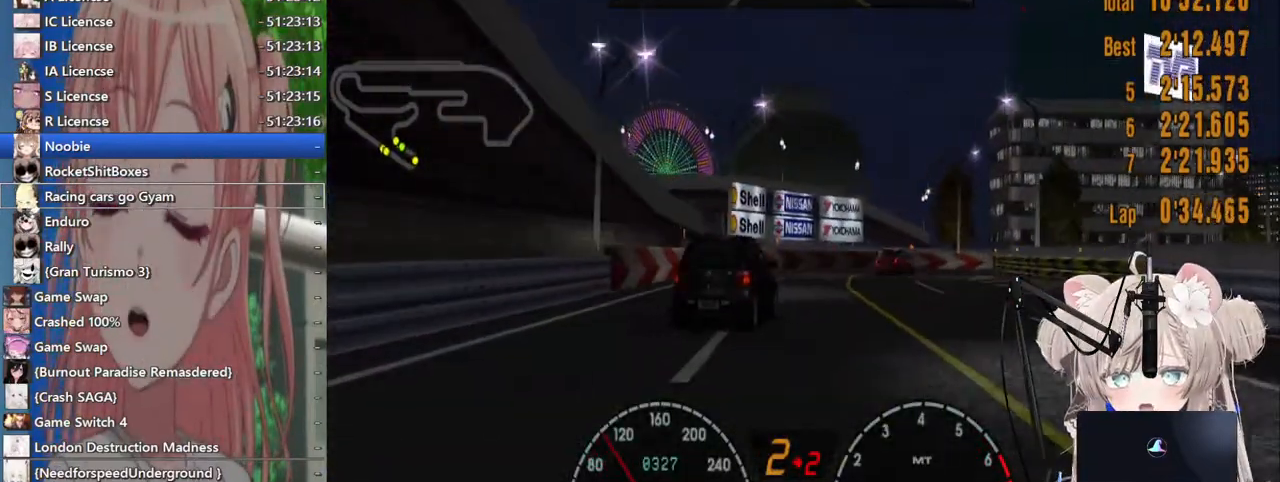
{"buttons": ["R2"], "left_stick": "up-right", "right_stick": "center", "events": [[17, "left_stick", "up"], [117, "left_stick", "up-left"], [267, "left_stick", "center"], [317, "left_stick", "up-right"]]}
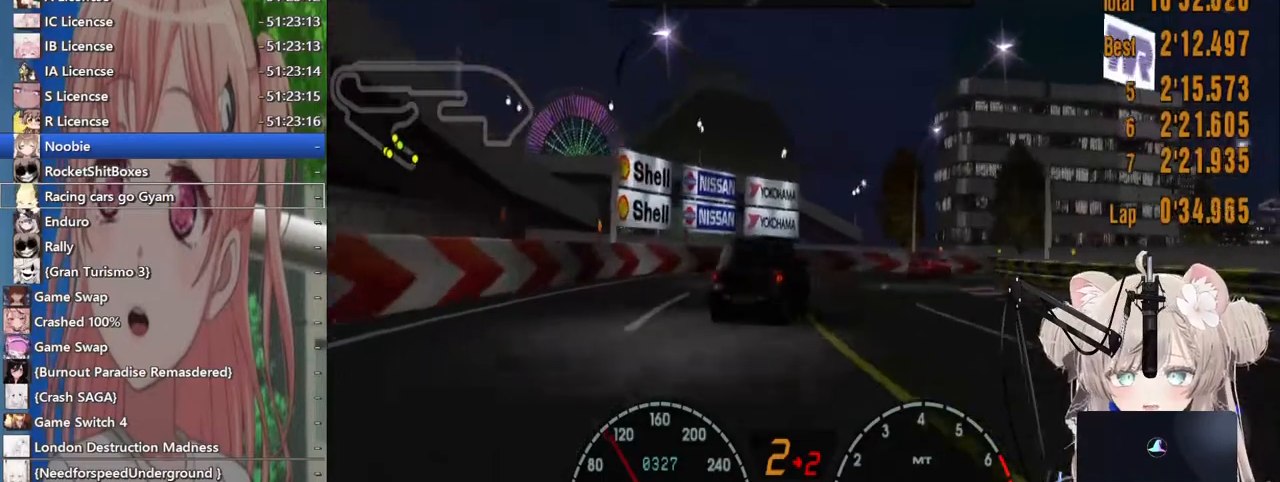
{"buttons": [], "left_stick": "up-right", "right_stick": "center"}